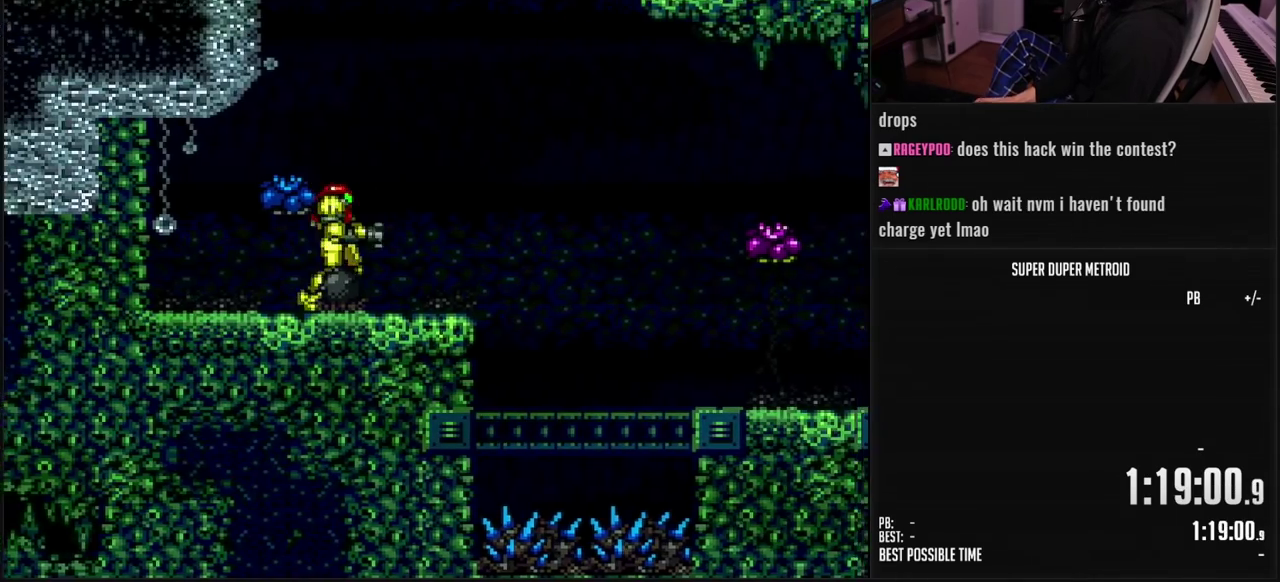
Gameplay with a controller (Nintendo layout); each line is a JSON object with the inputs held at the frame after it. "events" lists button and stick changes between this image and that frame as [ms after this image, input, new state], when the widget could be followed in between. Not read: L3 R3.
{"buttons": ["A", "X", "DPAD_RIGHT"], "events": [[33, "DPAD_RIGHT", "down"], [100, "X", "down"], [150, "A", "down"], [200, "B", "up"], [233, "DPAD_RIGHT", "up"], [317, "DPAD_LEFT", "down"], [383, "DPAD_LEFT", "up"], [417, "DPAD_RIGHT", "down"]]}
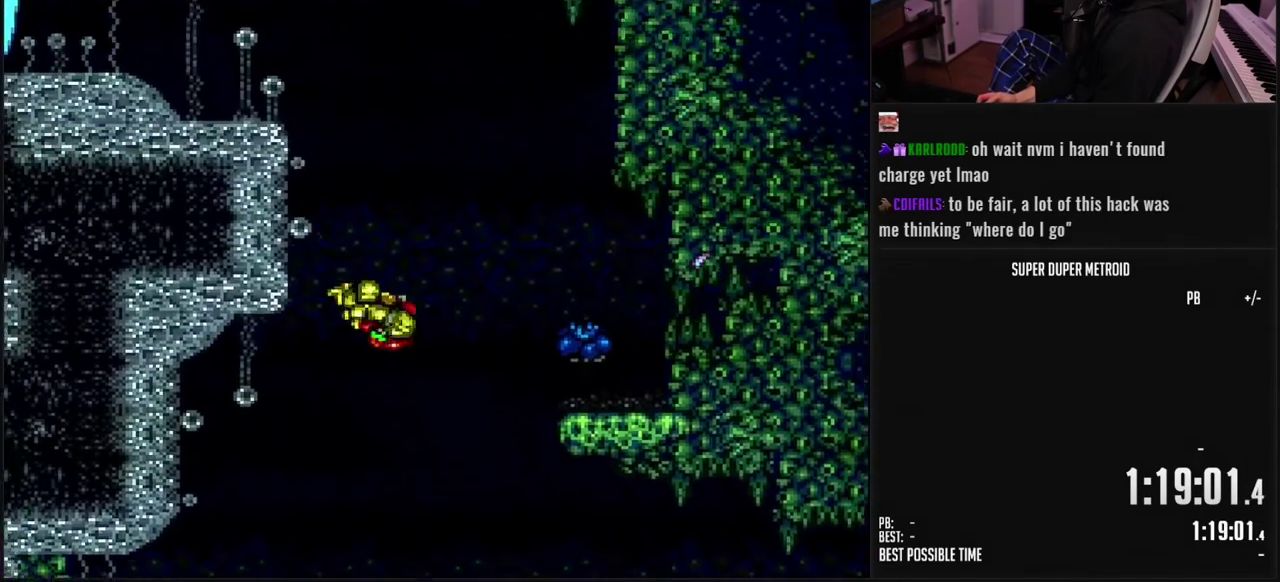
{"buttons": ["A", "X", "DPAD_LEFT"], "events": [[100, "DPAD_RIGHT", "up"], [183, "DPAD_LEFT", "down"]]}
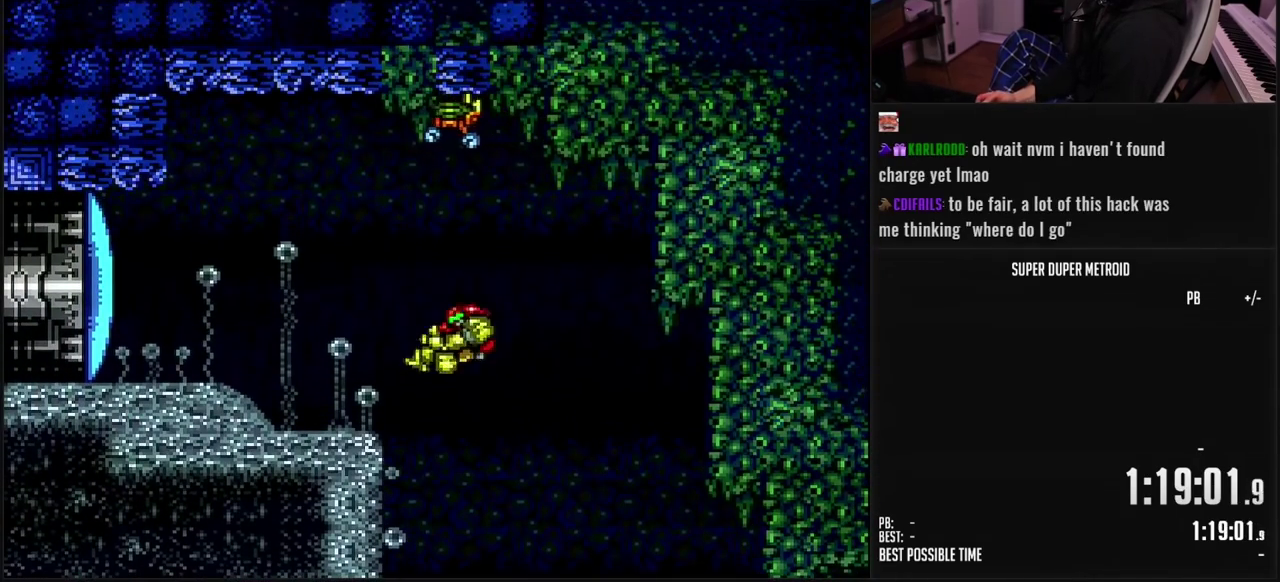
{"buttons": ["B", "X", "L1"], "events": [[67, "SELECT", "down"], [133, "B", "down"], [167, "X", "up"], [183, "SELECT", "up"], [267, "X", "down"], [333, "A", "up"], [450, "DPAD_LEFT", "up"], [483, "L1", "down"]]}
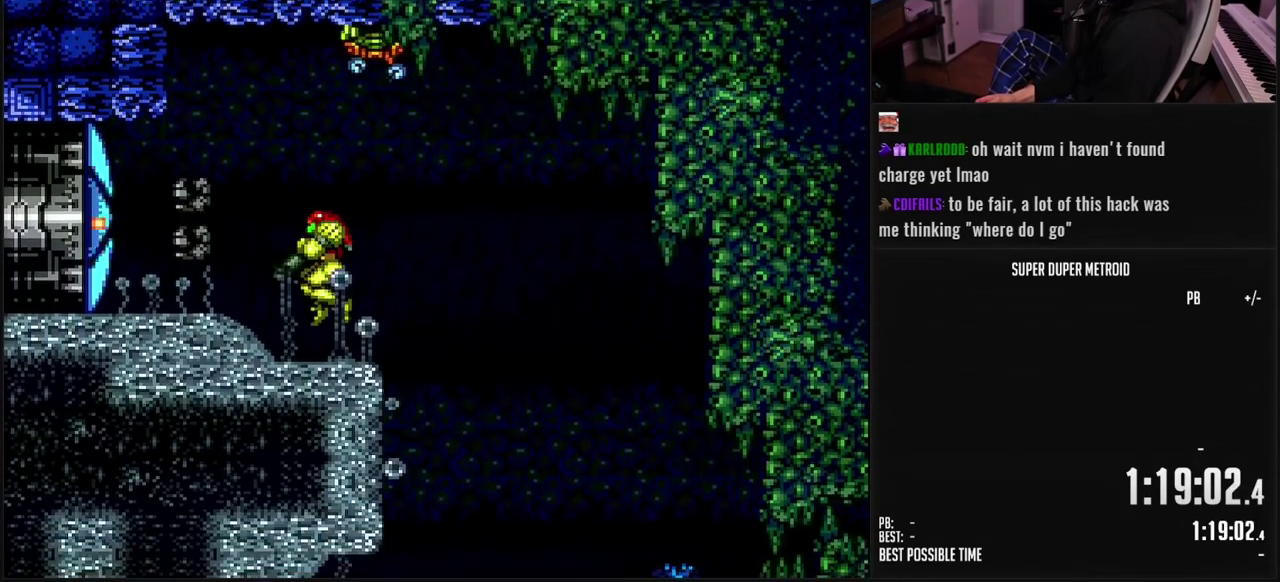
{"buttons": ["B", "X", "DPAD_LEFT"], "events": [[17, "DPAD_LEFT", "down"], [483, "L1", "up"]]}
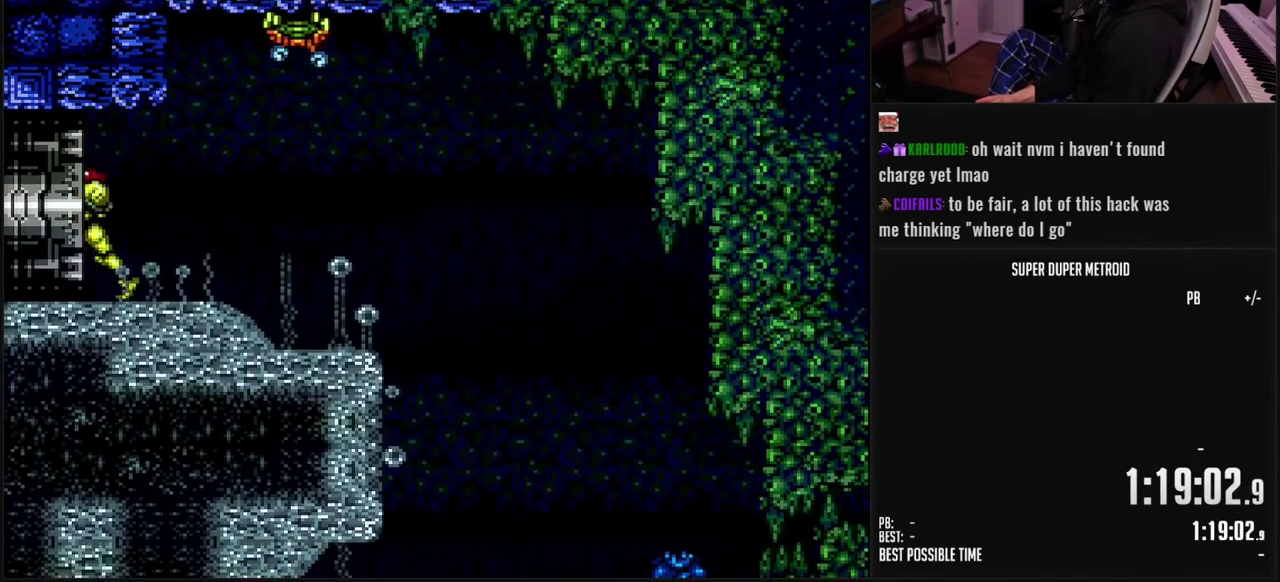
{"buttons": ["B", "X", "DPAD_LEFT"], "events": []}
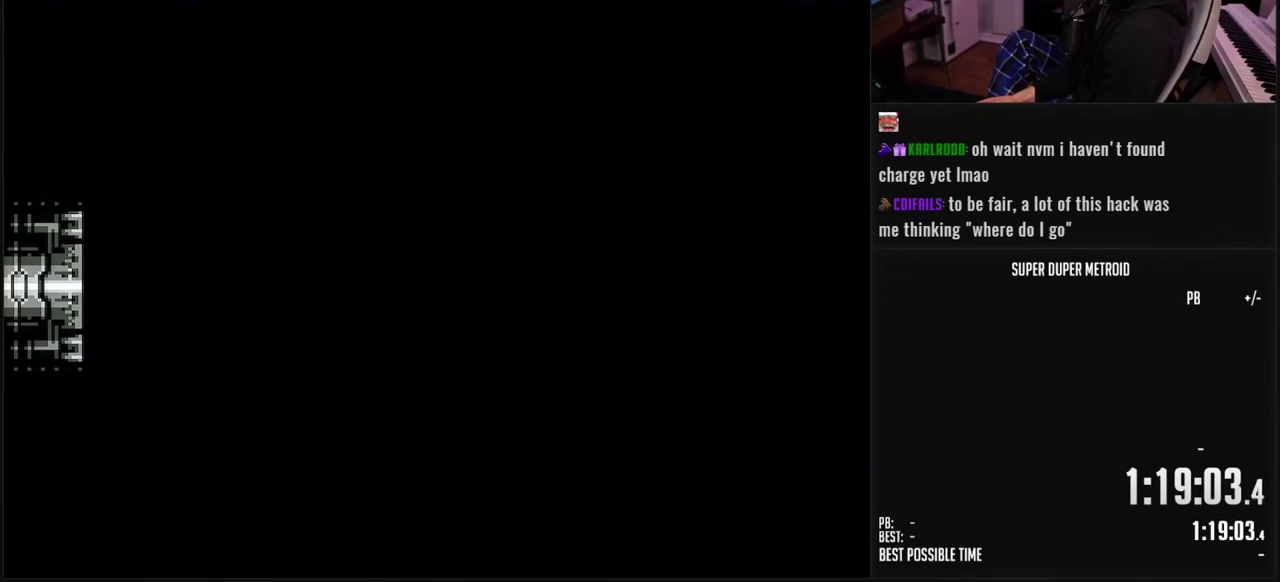
{"buttons": ["B", "X", "DPAD_LEFT"], "events": []}
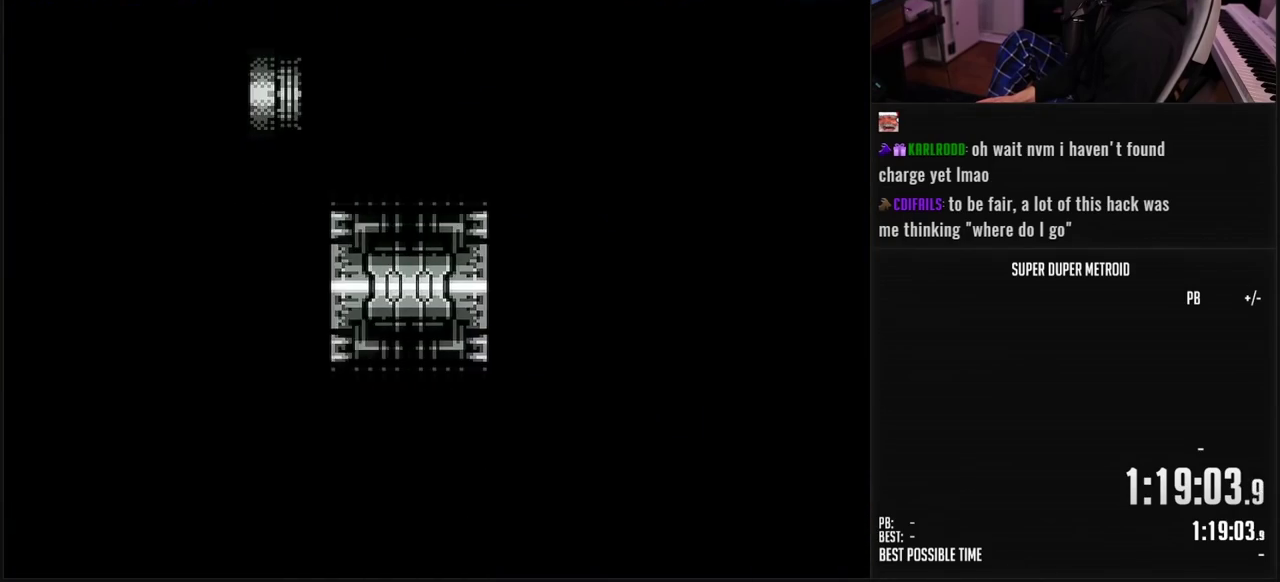
{"buttons": ["B", "X", "DPAD_LEFT"], "events": []}
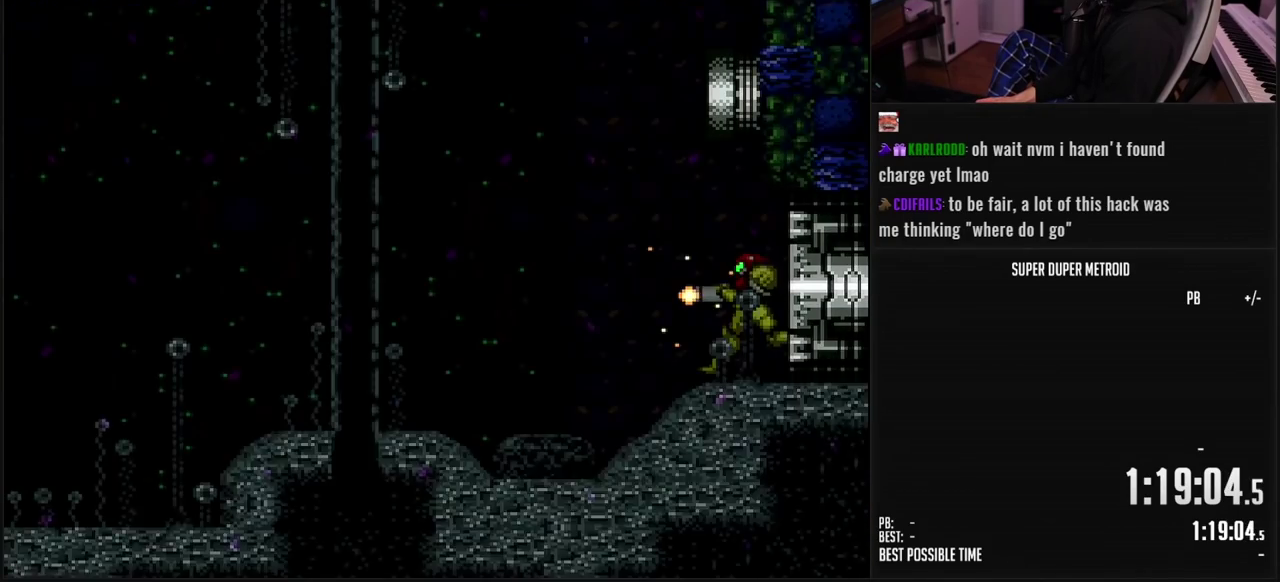
{"buttons": ["B", "X", "DPAD_LEFT"], "events": []}
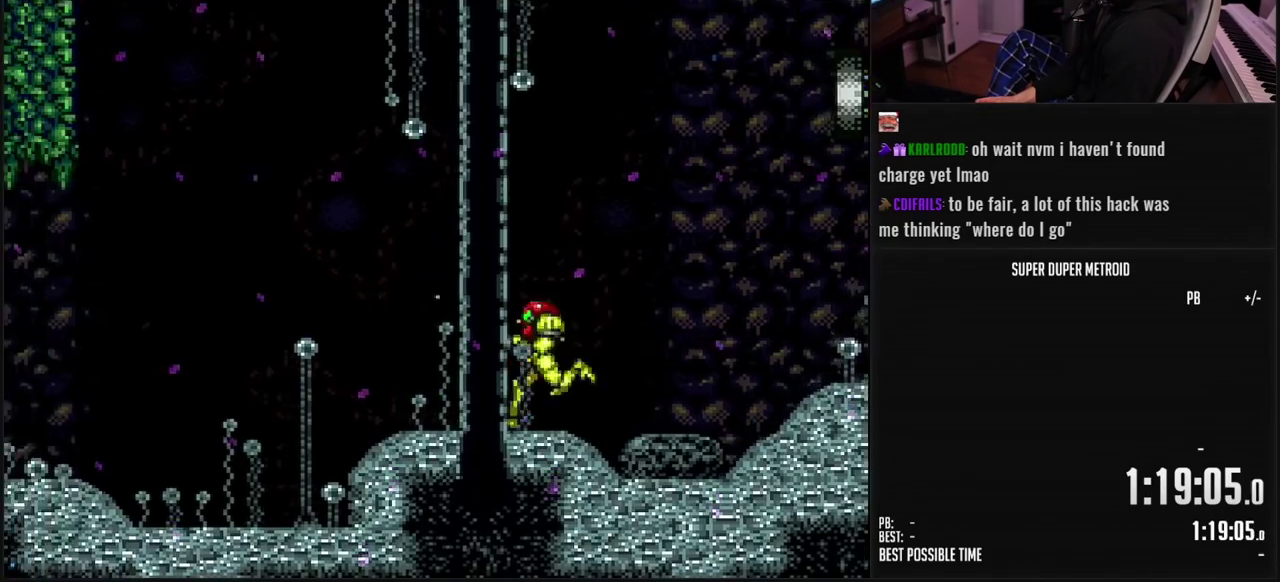
{"buttons": ["A", "X", "DPAD_LEFT"], "events": [[133, "A", "down"], [167, "B", "up"]]}
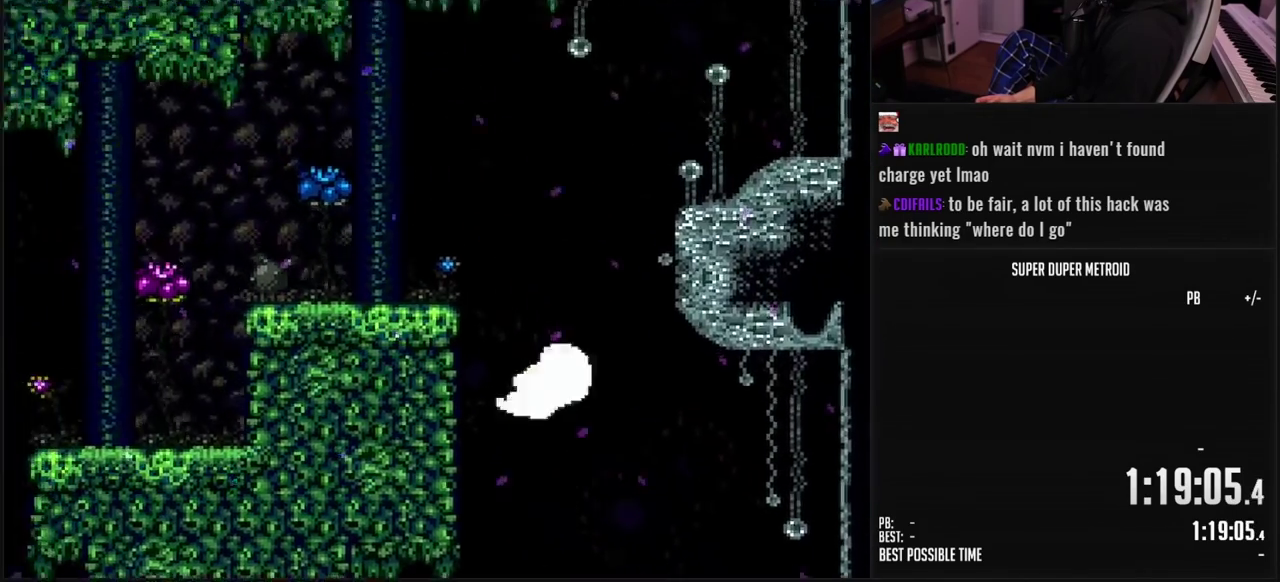
{"buttons": ["X"], "events": [[383, "A", "up"], [433, "DPAD_LEFT", "up"]]}
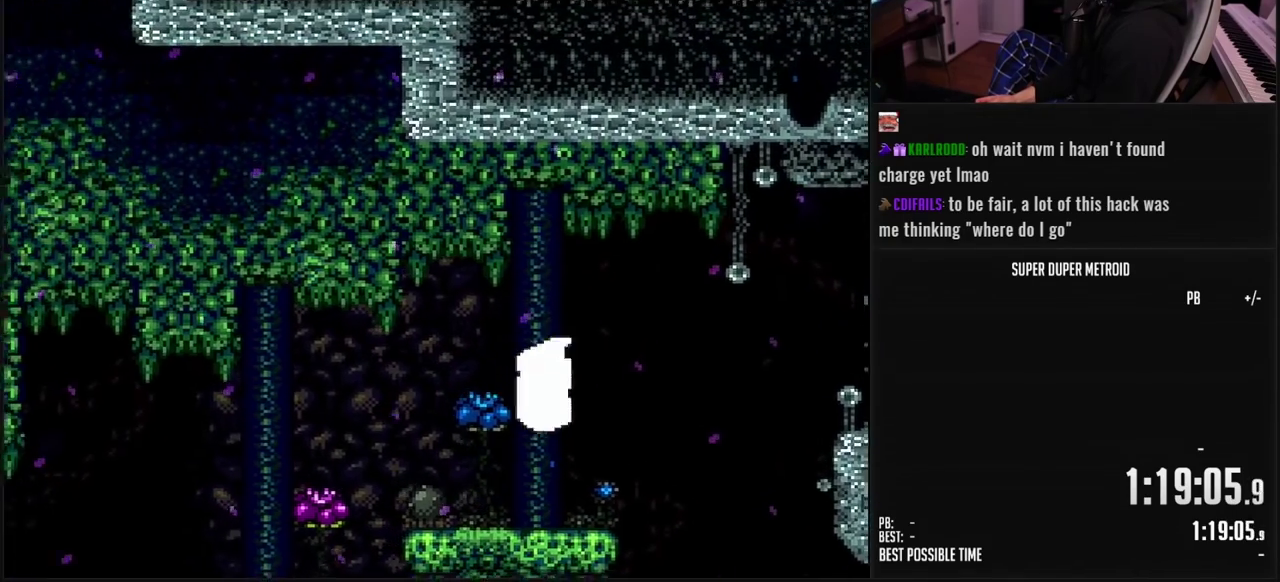
{"buttons": ["X", "DPAD_LEFT"], "events": [[83, "DPAD_LEFT", "down"], [100, "B", "down"], [483, "B", "up"]]}
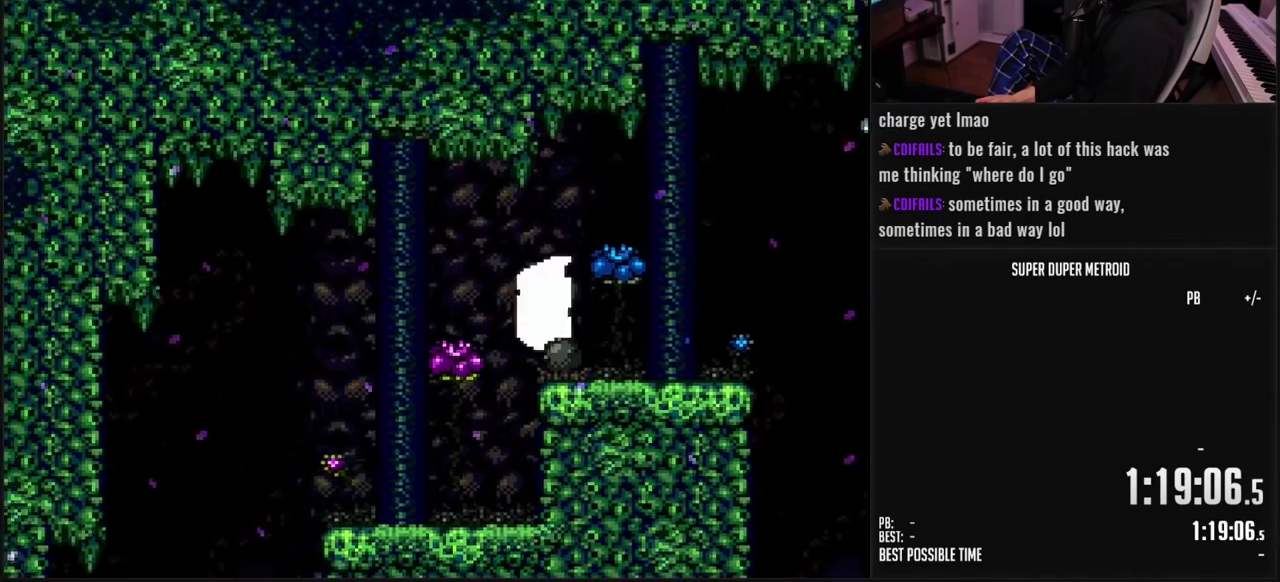
{"buttons": ["B", "X", "L1", "DPAD_LEFT"], "events": [[100, "B", "down"], [450, "L1", "down"]]}
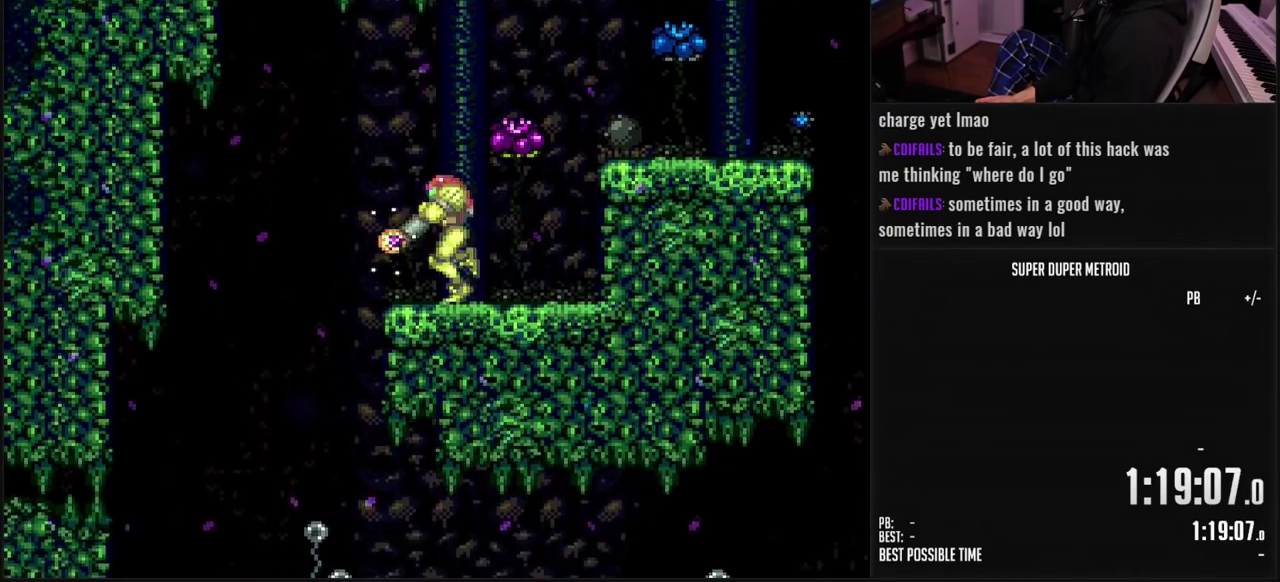
{"buttons": ["B", "X", "DPAD_LEFT"], "events": [[17, "L1", "up"], [50, "B", "up"], [217, "B", "down"]]}
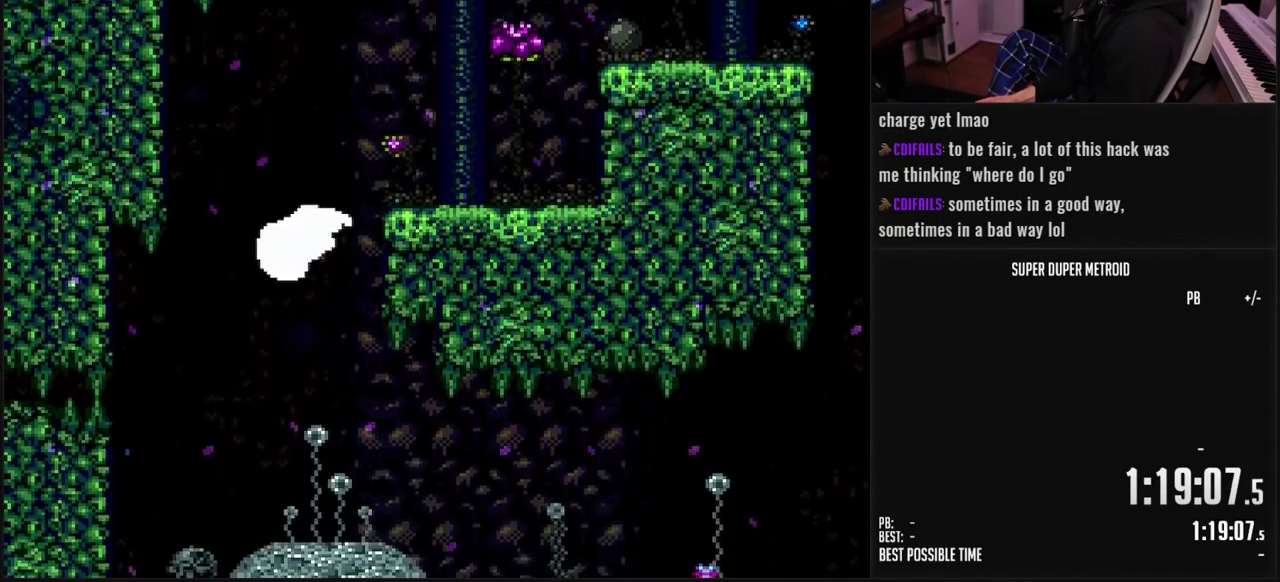
{"buttons": ["A", "B", "DPAD_LEFT"], "events": [[50, "X", "up"], [167, "X", "down"], [433, "X", "up"], [450, "L1", "down"], [500, "A", "down"], [500, "L1", "up"]]}
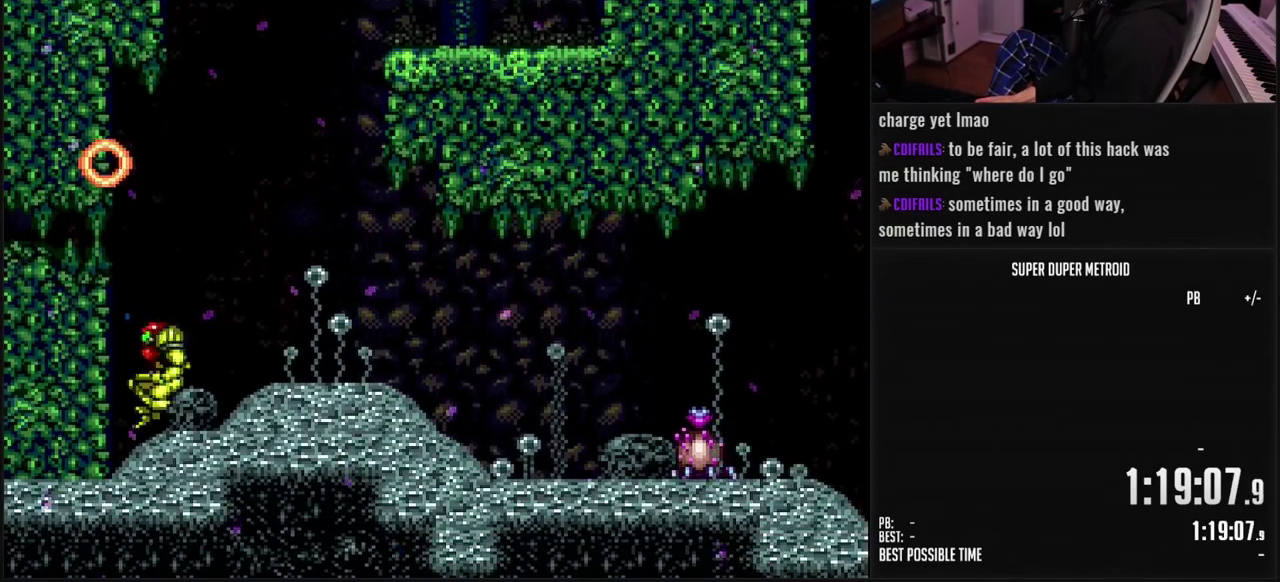
{"buttons": ["DPAD_LEFT"], "events": [[33, "B", "up"], [83, "DPAD_LEFT", "up"], [167, "X", "down"], [217, "A", "up"], [233, "X", "up"], [317, "DPAD_DOWN", "down"], [383, "DPAD_LEFT", "down"], [450, "DPAD_DOWN", "up"]]}
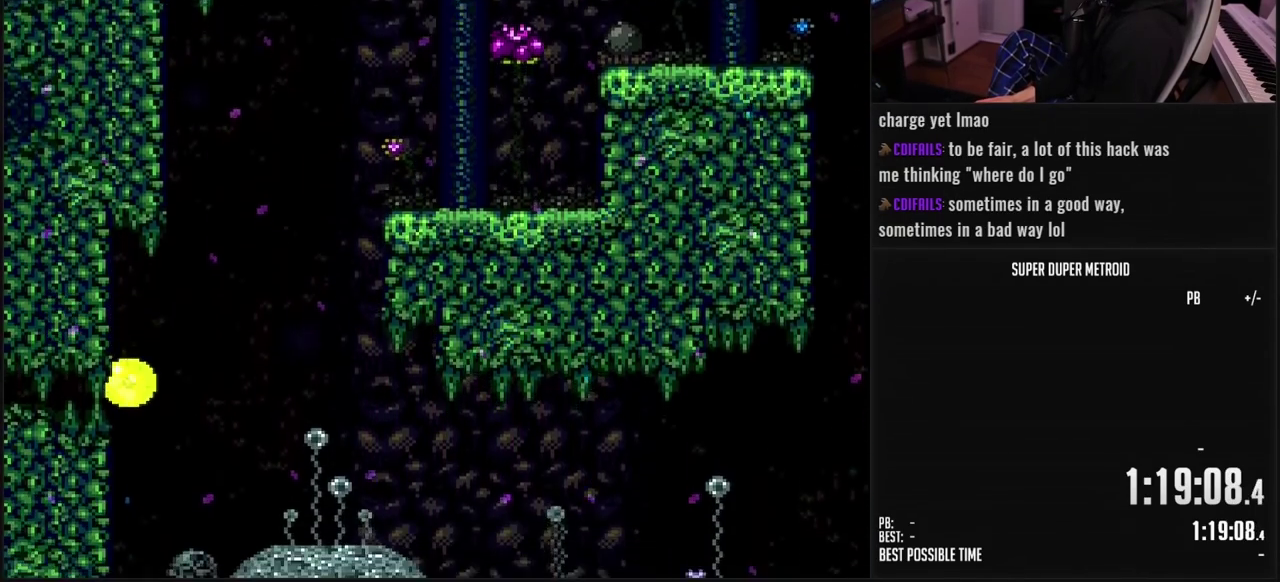
{"buttons": ["B", "DPAD_UP"], "events": [[67, "B", "down"], [117, "X", "down"], [200, "X", "up"], [300, "X", "down"], [383, "X", "up"], [433, "DPAD_LEFT", "up"], [483, "DPAD_UP", "down"]]}
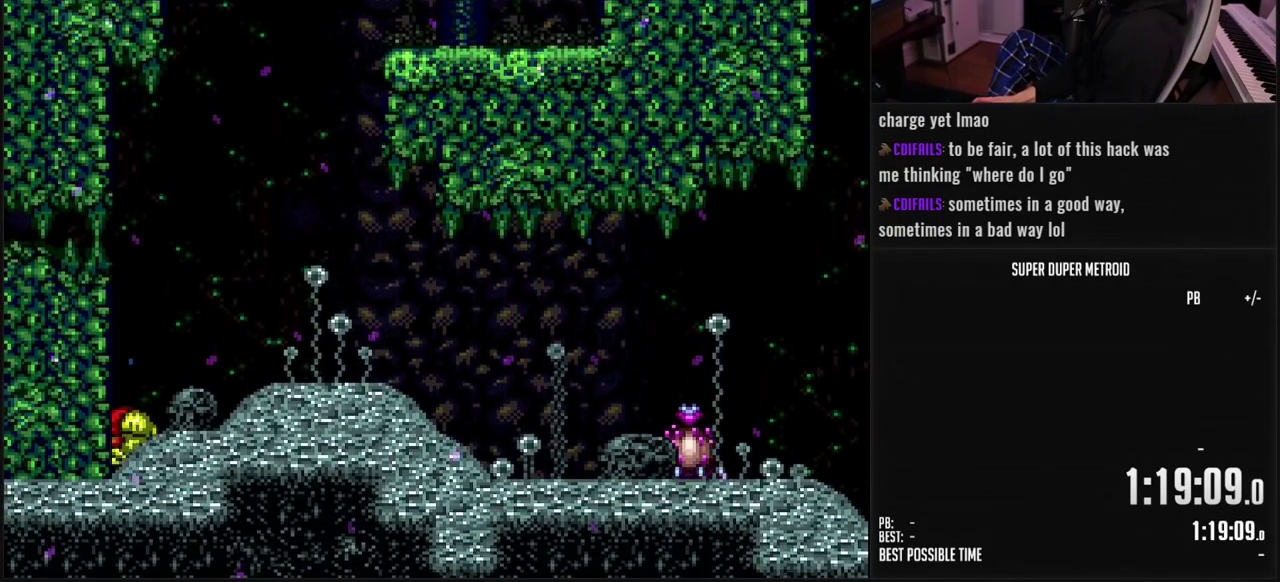
{"buttons": [], "events": [[83, "DPAD_UP", "up"], [183, "A", "down"], [200, "B", "up"], [283, "X", "down"], [333, "A", "up"], [383, "X", "up"]]}
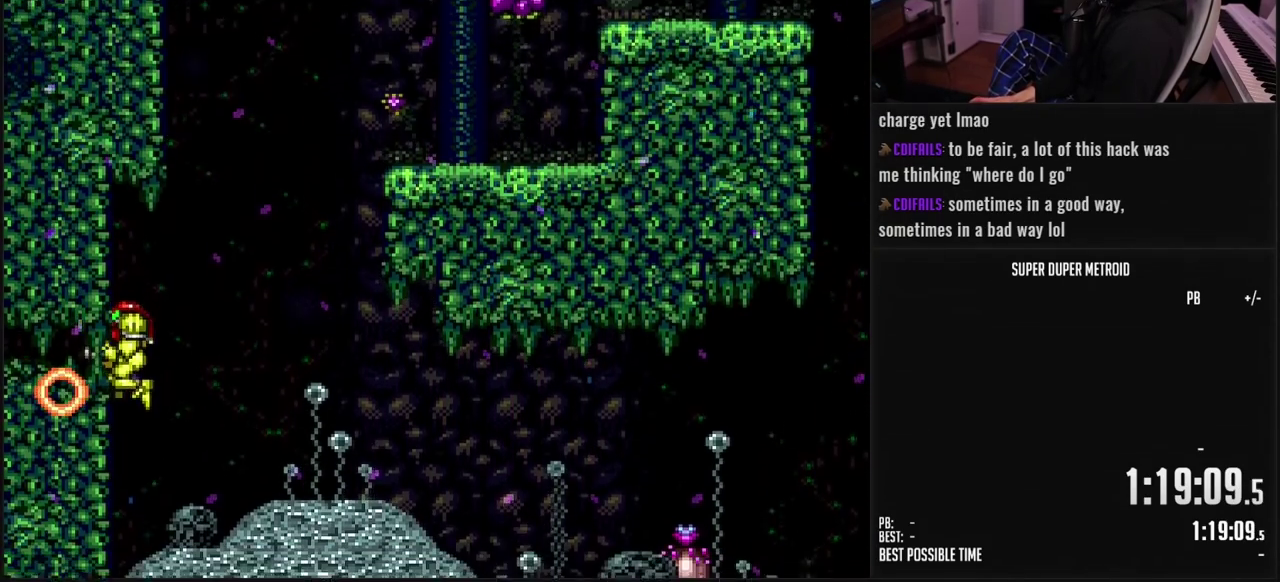
{"buttons": ["B", "X", "L1", "DPAD_RIGHT"], "events": [[17, "B", "down"], [50, "X", "down"], [200, "DPAD_RIGHT", "down"], [367, "L1", "down"]]}
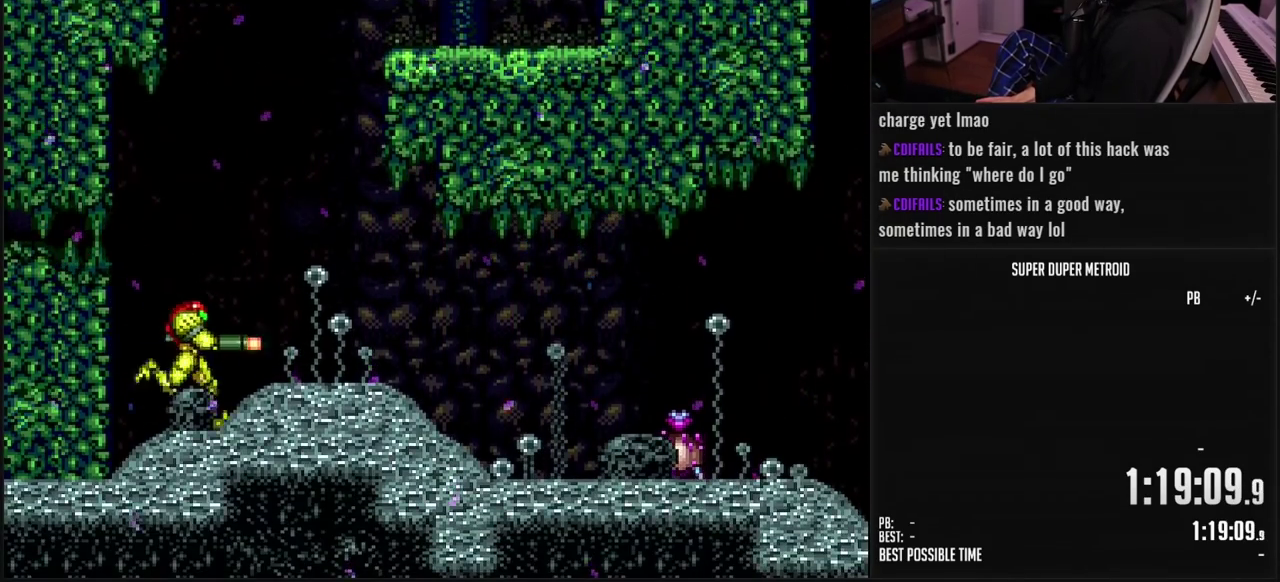
{"buttons": ["A", "X", "DPAD_RIGHT"], "events": [[50, "A", "down"], [50, "L1", "up"], [100, "B", "up"]]}
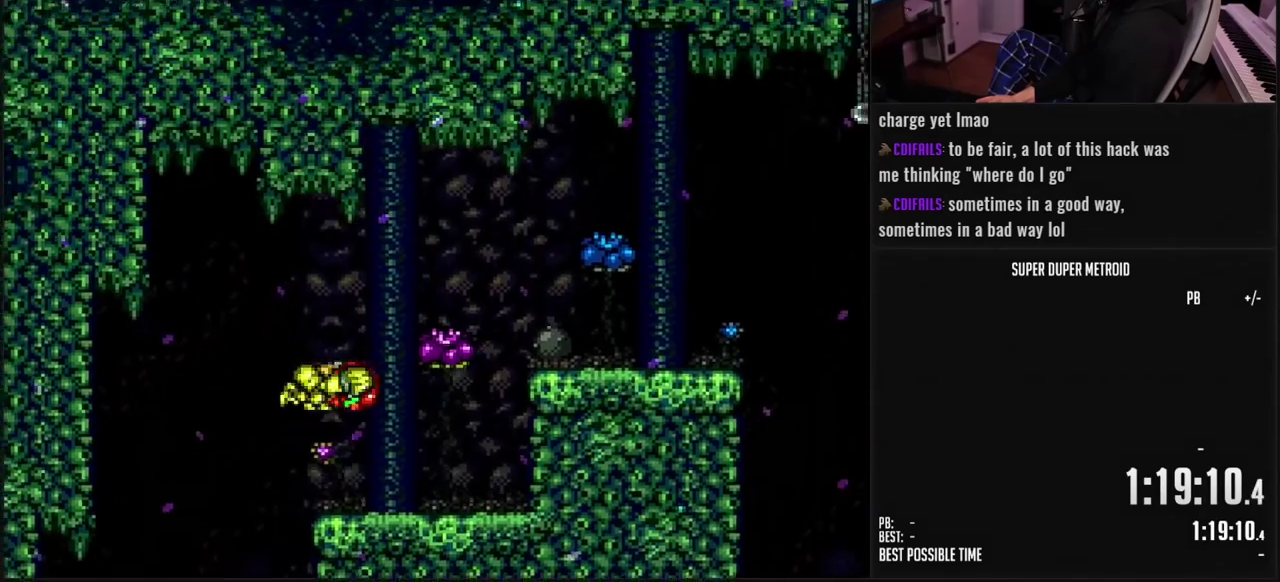
{"buttons": ["B", "X", "DPAD_RIGHT"], "events": [[233, "A", "up"], [250, "B", "down"], [333, "DPAD_DOWN", "down"], [367, "DPAD_RIGHT", "up"], [467, "DPAD_RIGHT", "down"], [500, "DPAD_DOWN", "up"]]}
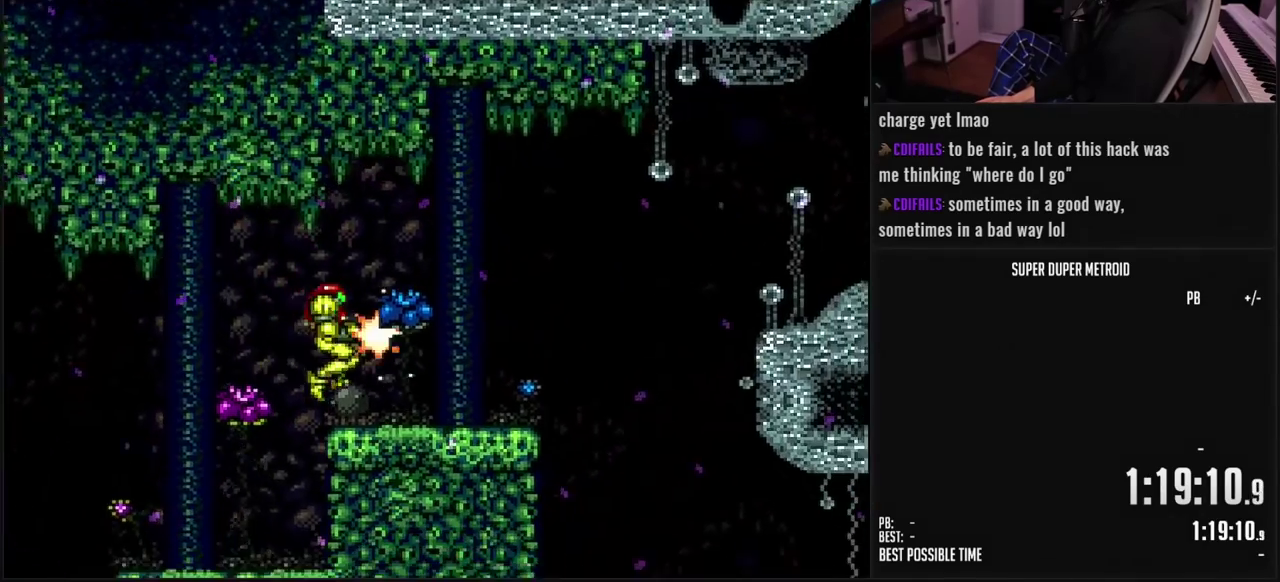
{"buttons": ["A", "X", "DPAD_RIGHT"], "events": [[83, "L1", "down"], [167, "L1", "up"], [367, "A", "down"], [467, "B", "up"]]}
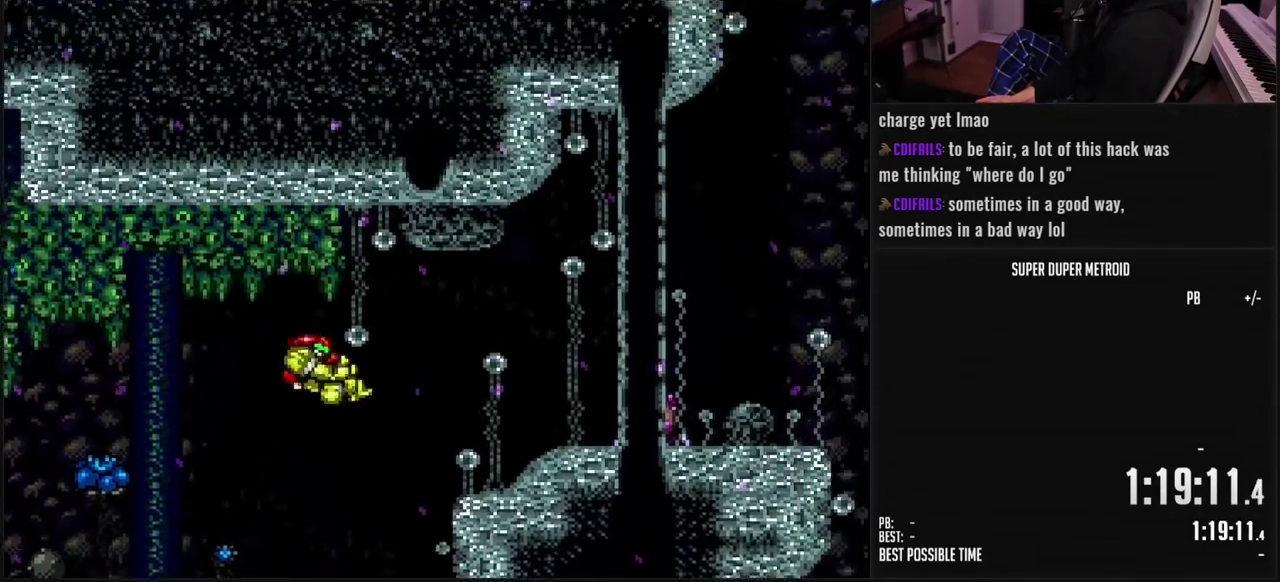
{"buttons": ["B", "X", "L1", "DPAD_RIGHT"], "events": [[33, "B", "down"], [50, "A", "up"], [83, "B", "up"], [167, "B", "down"], [450, "L1", "down"]]}
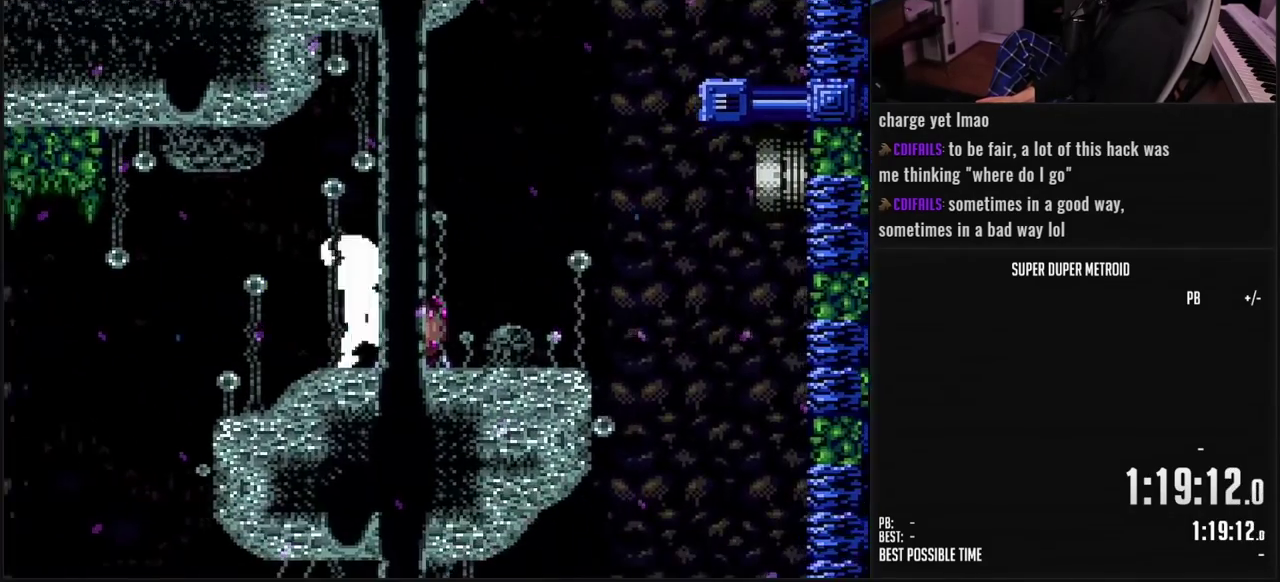
{"buttons": ["X"], "events": [[17, "L1", "up"], [117, "A", "down"], [150, "B", "up"], [367, "A", "up"], [367, "DPAD_RIGHT", "up"]]}
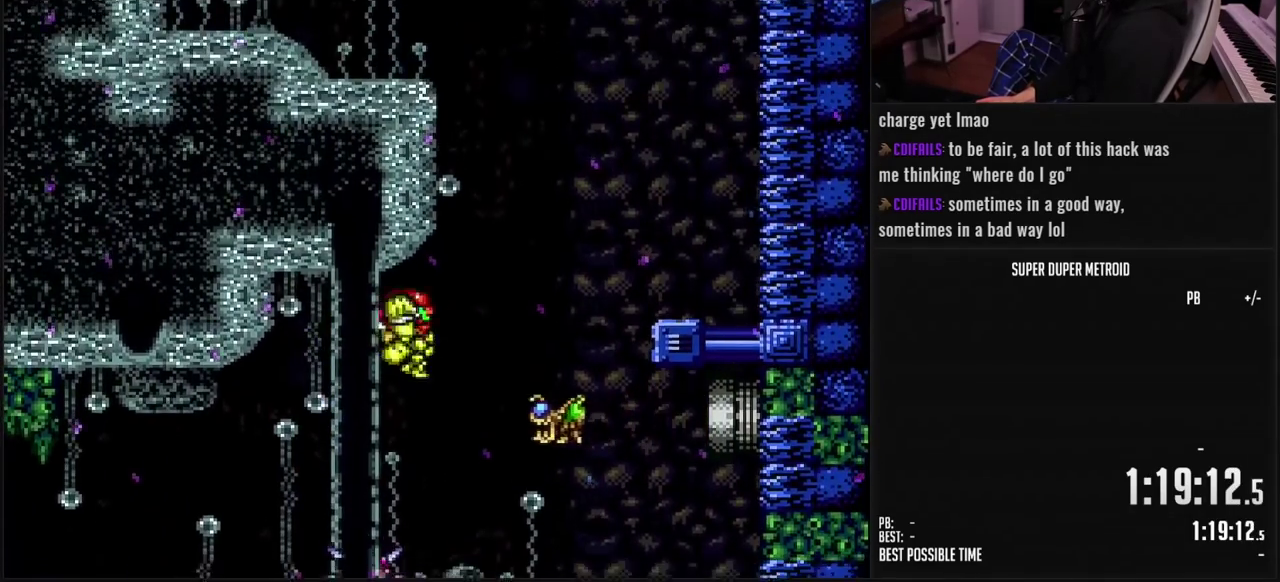
{"buttons": ["B", "X", "DPAD_RIGHT"], "events": [[67, "B", "down"], [117, "DPAD_LEFT", "down"], [267, "DPAD_LEFT", "up"], [317, "DPAD_RIGHT", "down"], [383, "L1", "down"], [450, "L1", "up"]]}
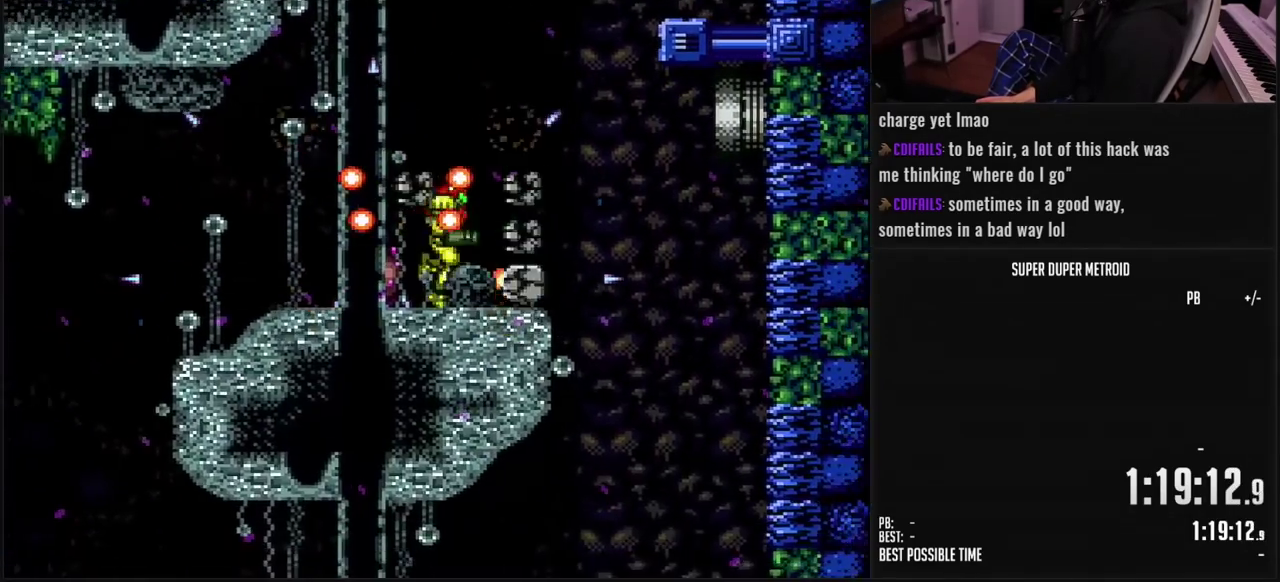
{"buttons": ["A", "X", "DPAD_LEFT"], "events": [[67, "A", "down"], [100, "B", "up"], [233, "DPAD_RIGHT", "up"], [333, "DPAD_LEFT", "down"]]}